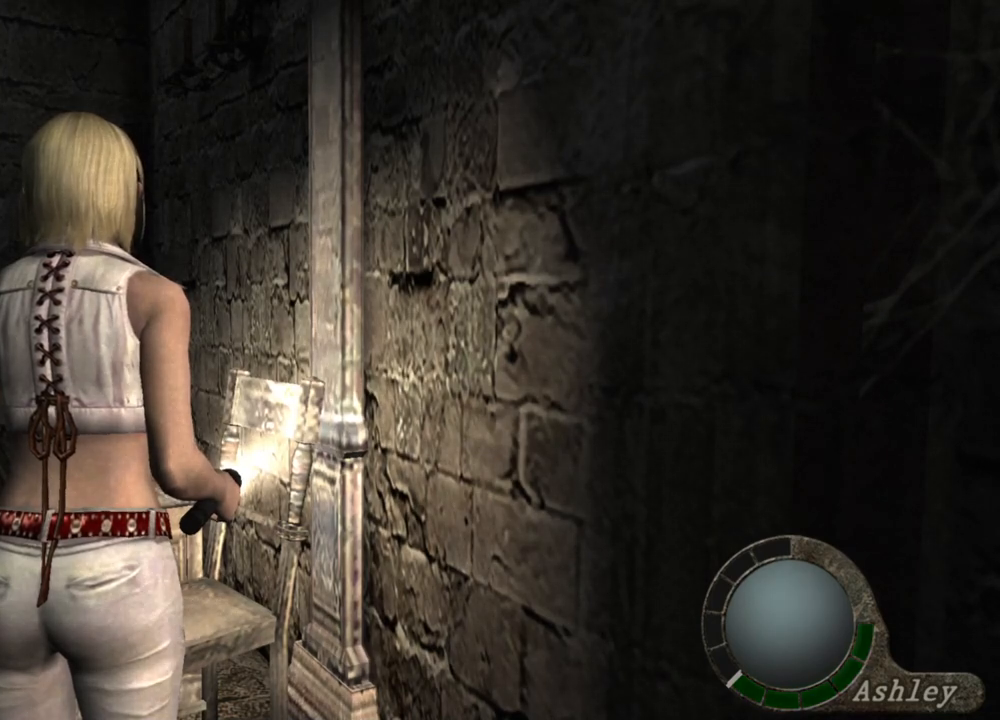
Gameplay with keyboard and mouse; each line is a JSON object with the keys and mouse buttons held at the frame after it. "events" lists presses ("down") and releases ("up") of "1", "2", "3", "4", "5", "a", "alt", "b", "c", "ctrl", "d", "e", "f", "g", "q", "r", "s", "shift", "space", "t", "tab", "tilde", "v", "w", "x", "z", "mouse_left", "mouse_wheel", "mouse_right", "mouse_mb4" and "mouse_mb5" between this image and that frame as [ms after this image, input, new state], when the widget could be followed in between. "mouse_left", "mouse_wheel", "mouse_right", "mouse_mb4", "mouse_mb5" = the "left", "wheel", "right", "mb4", "mb5" buttons of the "mouse" list. No other keys are recorded. "wheel" means that the mouse wheel is clicked or scrolled. Mouse movement is not recorded.
{"keys": ["s"], "mouse": [], "events": [[400, "s", "down"]]}
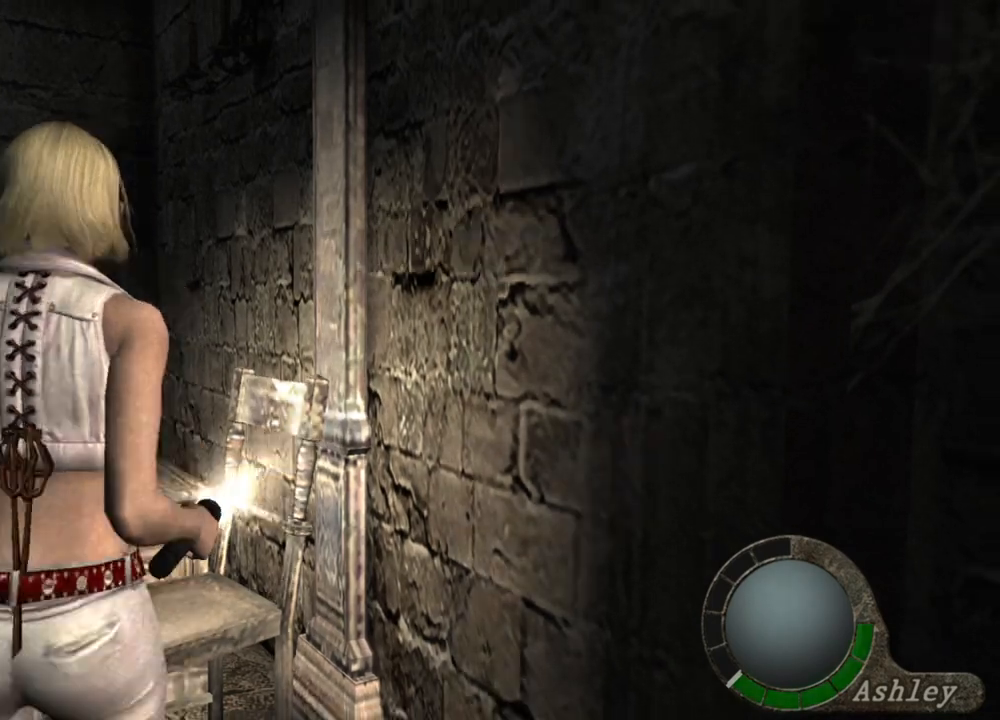
{"keys": ["s"], "mouse": [], "events": []}
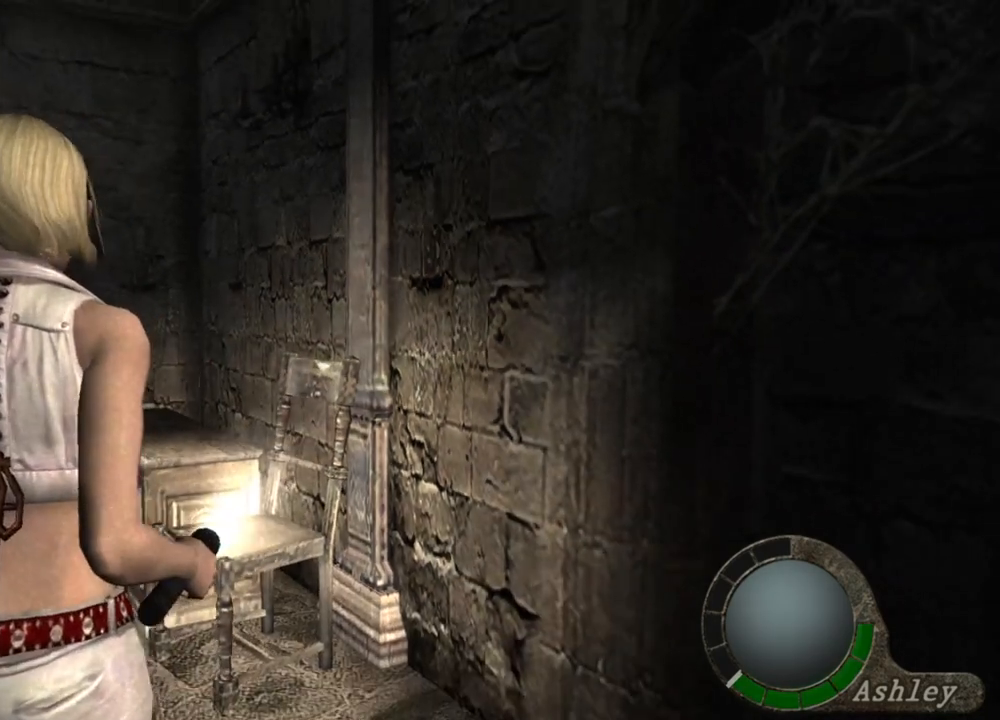
{"keys": ["s"], "mouse": [], "events": []}
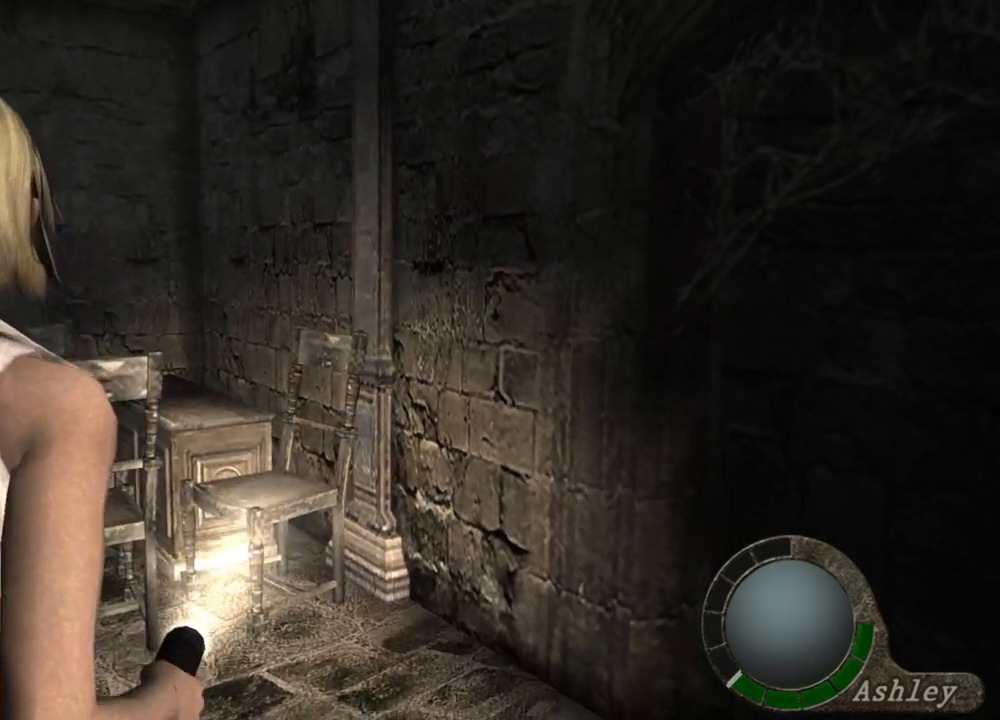
{"keys": ["s"], "mouse": [], "events": []}
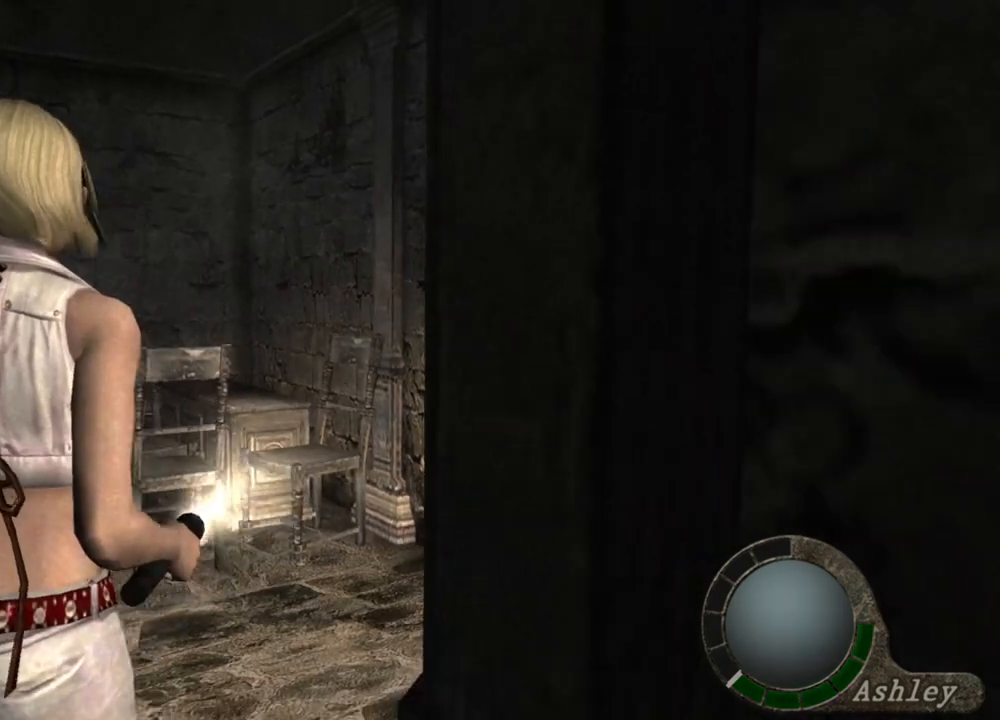
{"keys": [], "mouse": [], "events": [[67, "s", "up"]]}